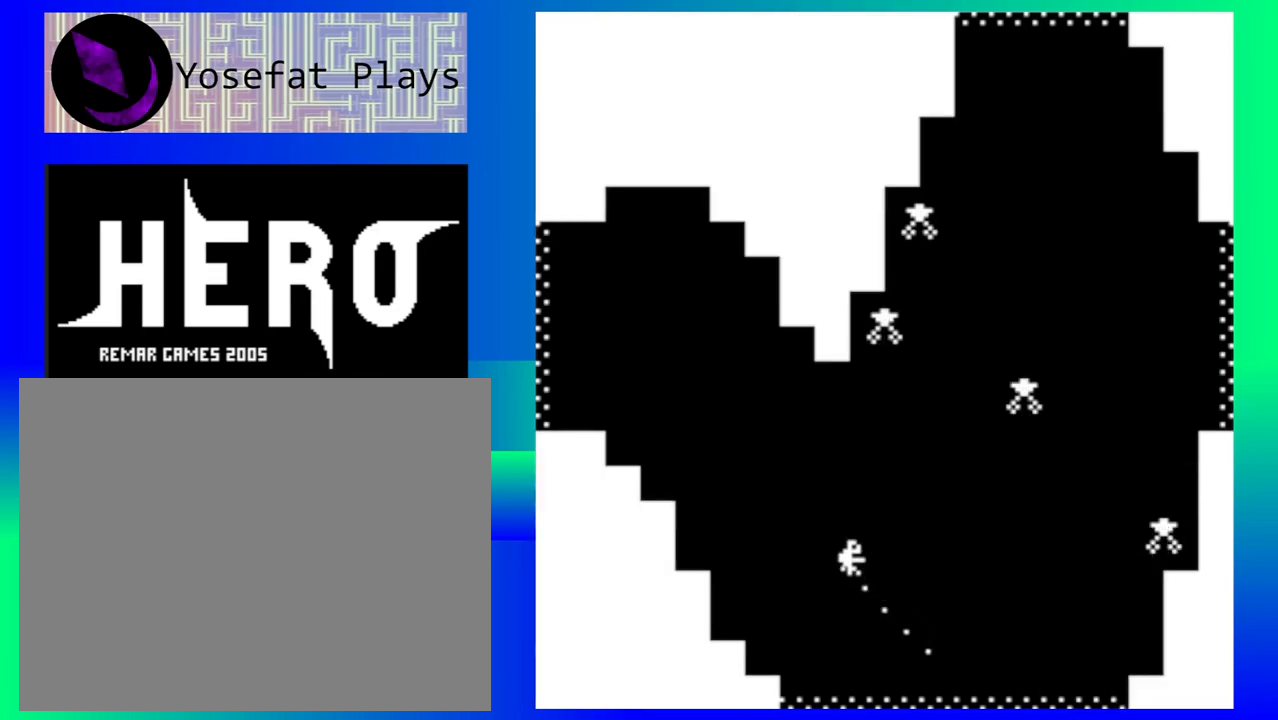
Gameplay with a controller (Nintendo layout); each line is a JSON object with the inputs held at the frame after it. "events" lists button and stick changes between this image and that frame as [ms after this image, input, new state], when the widget could be followed in between. Not read: L1 L2 L3 R1 R2 R3 left_stick right_stick.
{"buttons": ["B"], "events": [[467, "B", "down"]]}
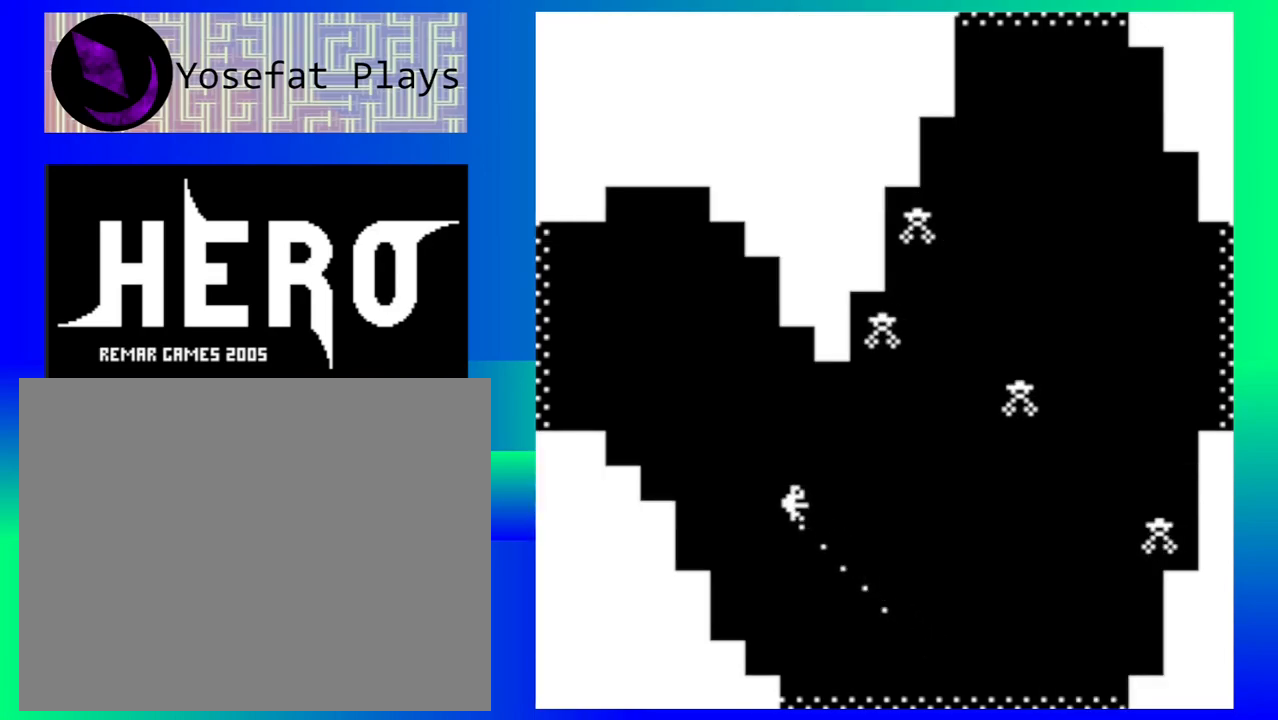
{"buttons": [], "events": [[67, "B", "up"], [167, "B", "down"], [250, "B", "up"], [333, "B", "down"], [433, "B", "up"]]}
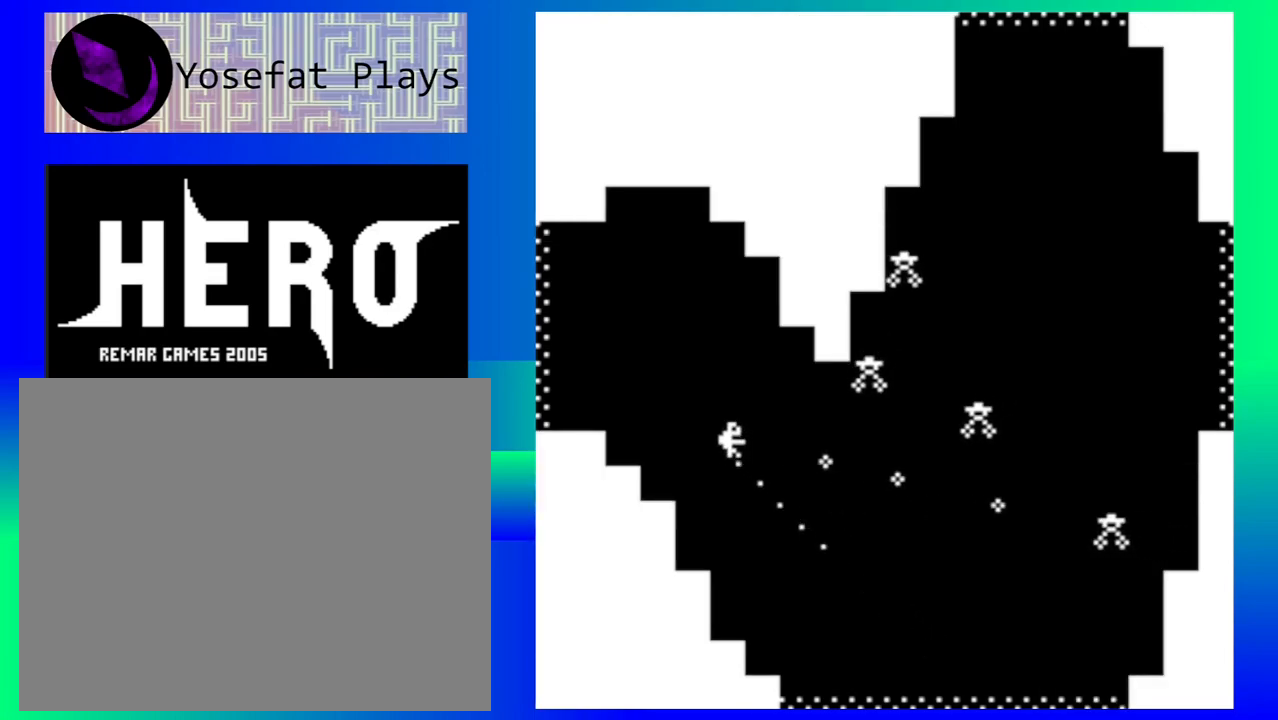
{"buttons": [], "events": [[17, "B", "down"], [117, "B", "up"], [183, "B", "down"], [317, "B", "up"], [367, "B", "down"], [467, "B", "up"]]}
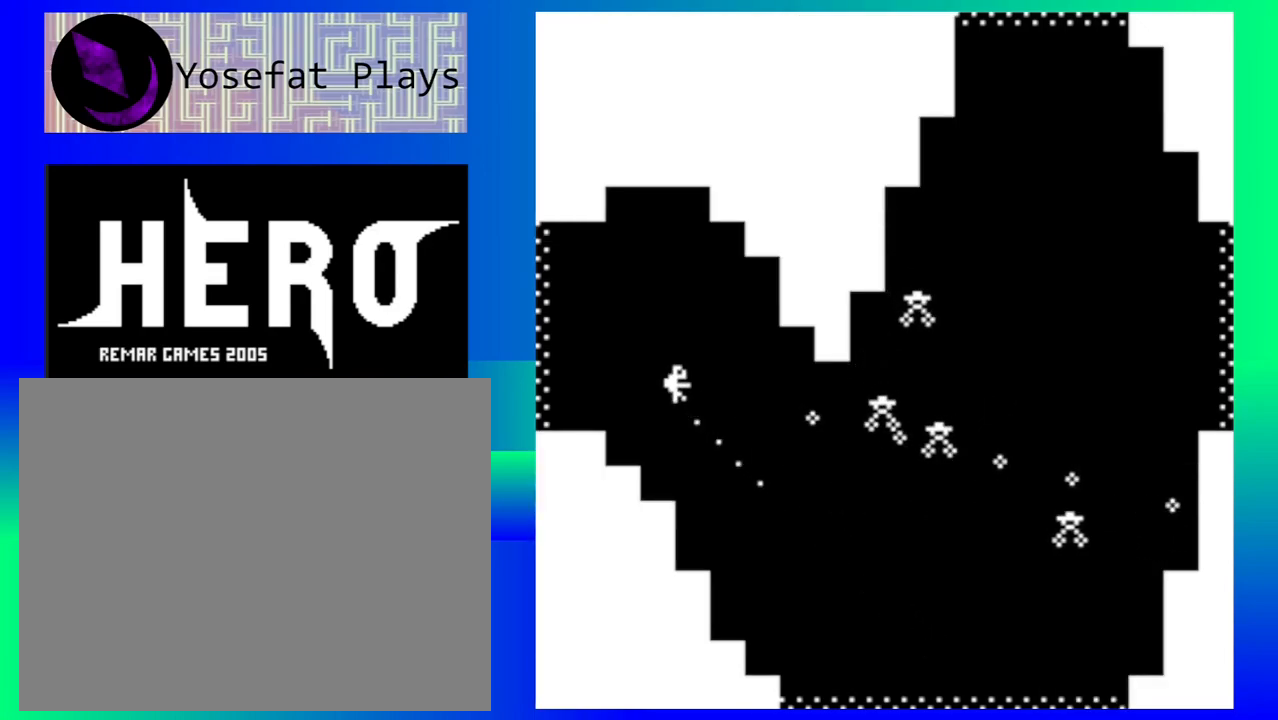
{"buttons": [], "events": [[33, "B", "down"], [133, "B", "up"], [183, "B", "down"], [300, "B", "up"]]}
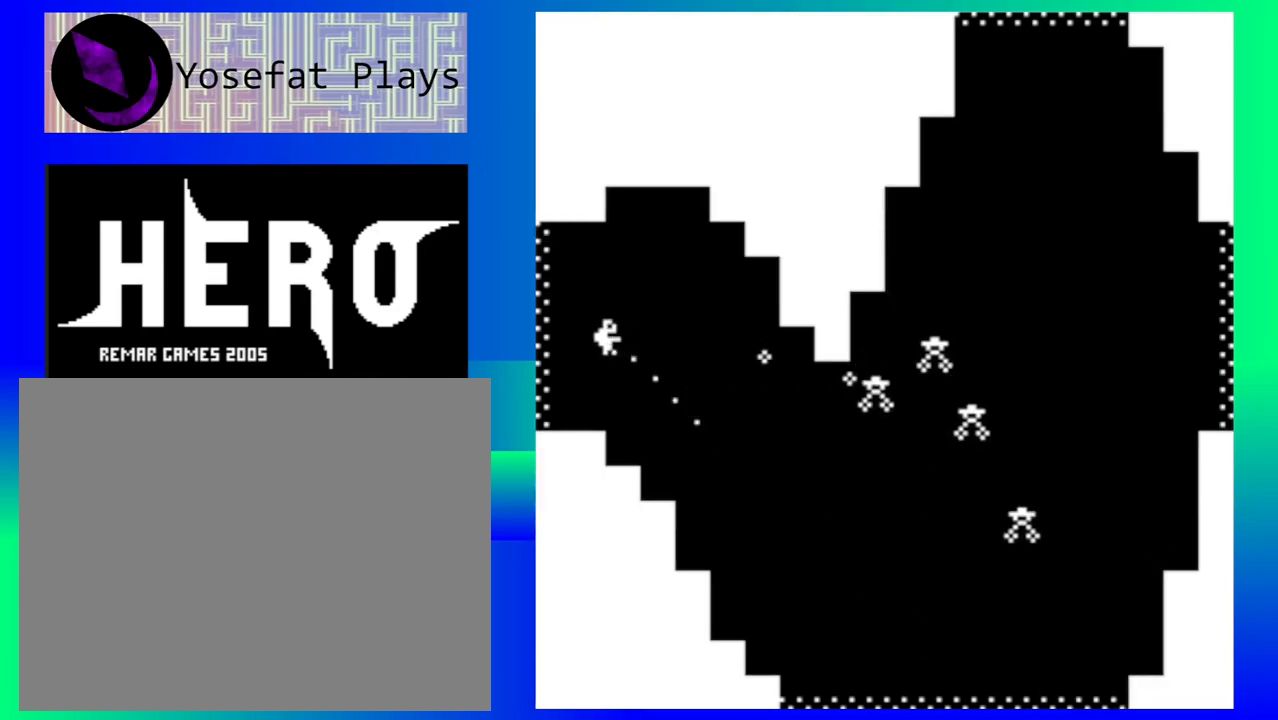
{"buttons": [], "events": []}
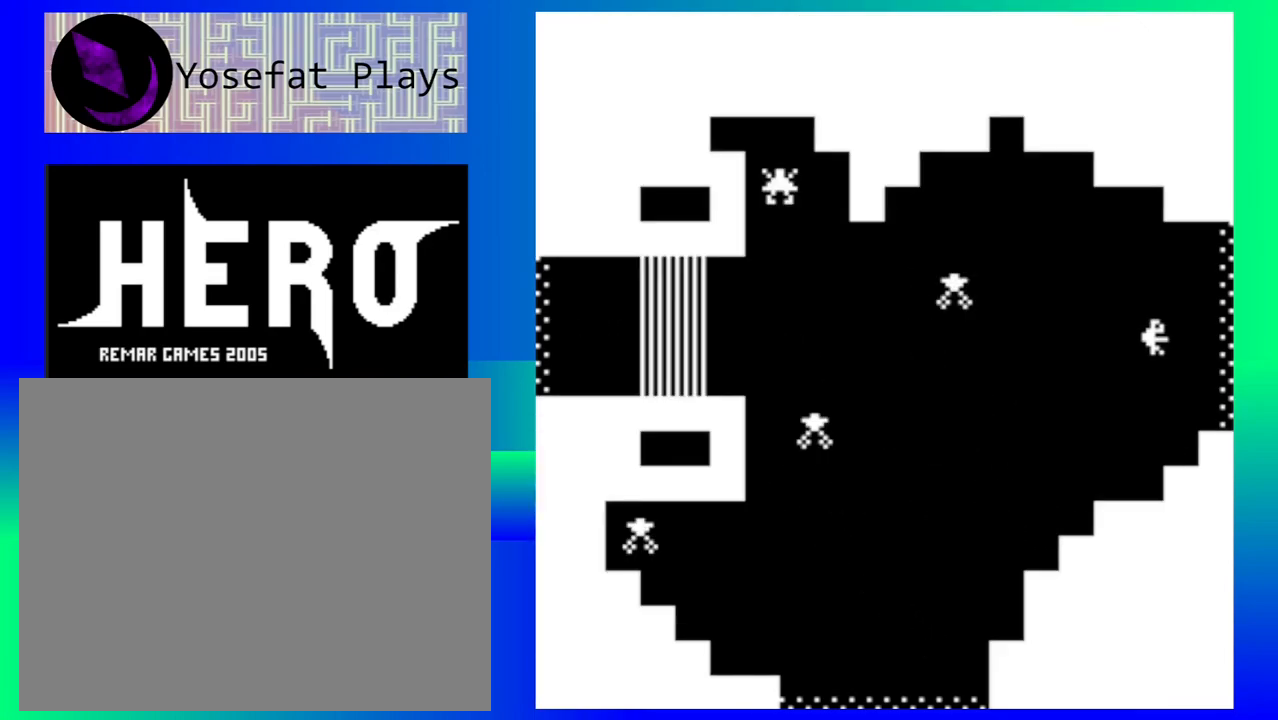
{"buttons": [], "events": []}
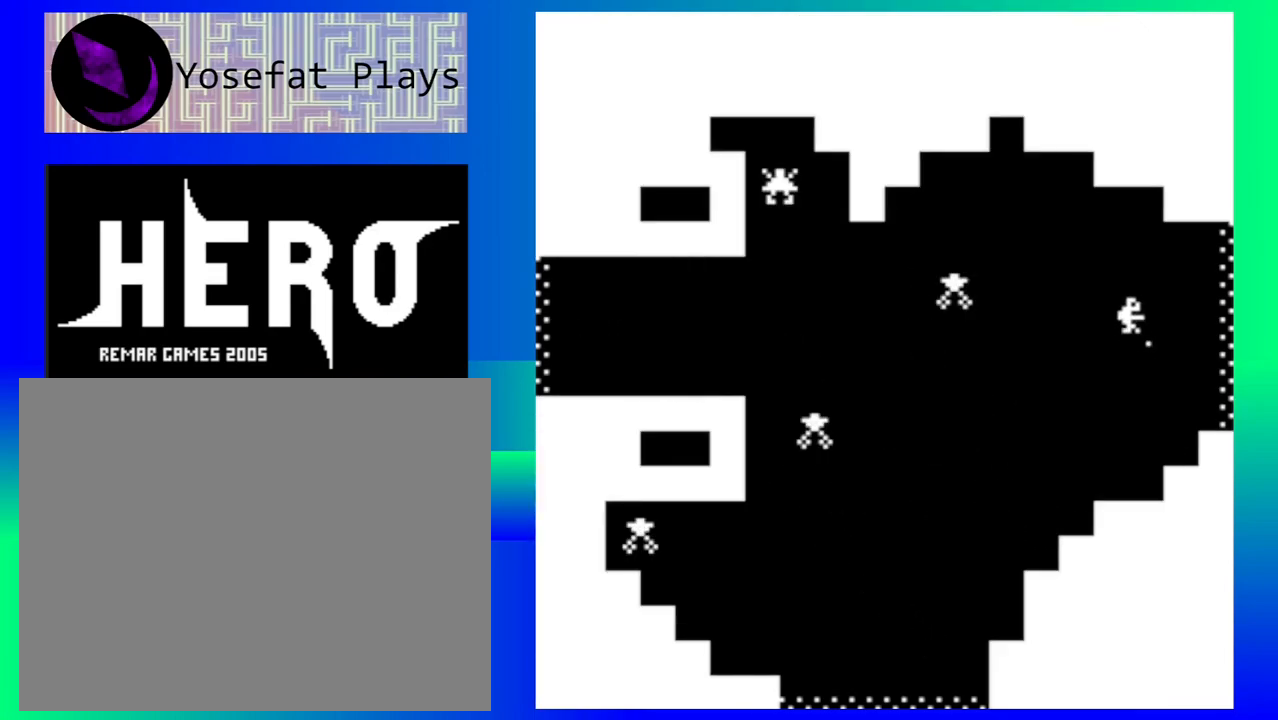
{"buttons": ["Y"], "events": [[17, "Y", "down"], [100, "Y", "up"], [200, "Y", "down"], [250, "Y", "up"], [350, "Y", "down"], [417, "Y", "up"], [483, "Y", "down"]]}
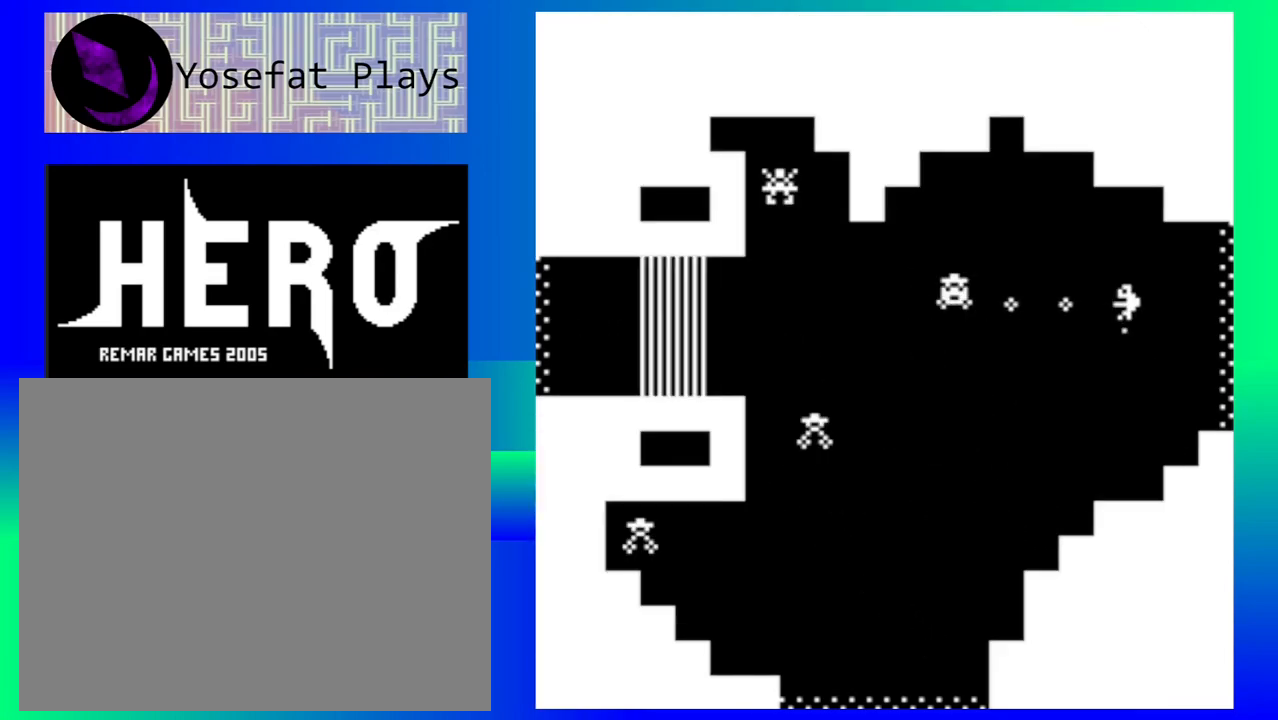
{"buttons": ["Y"], "events": [[67, "Y", "up"], [183, "Y", "down"], [267, "Y", "up"], [333, "Y", "down"], [417, "Y", "up"], [500, "Y", "down"]]}
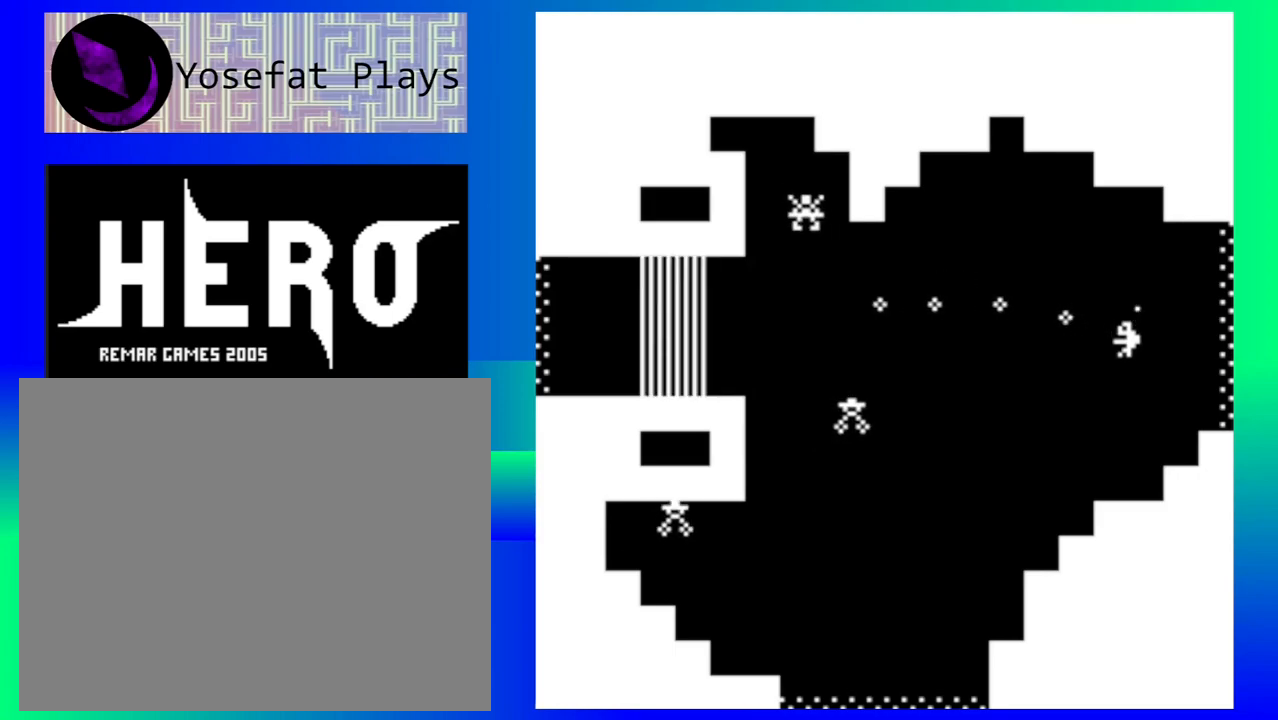
{"buttons": ["Y"], "events": [[50, "Y", "up"], [167, "Y", "down"], [233, "Y", "up"], [317, "Y", "down"], [400, "Y", "up"], [500, "Y", "down"]]}
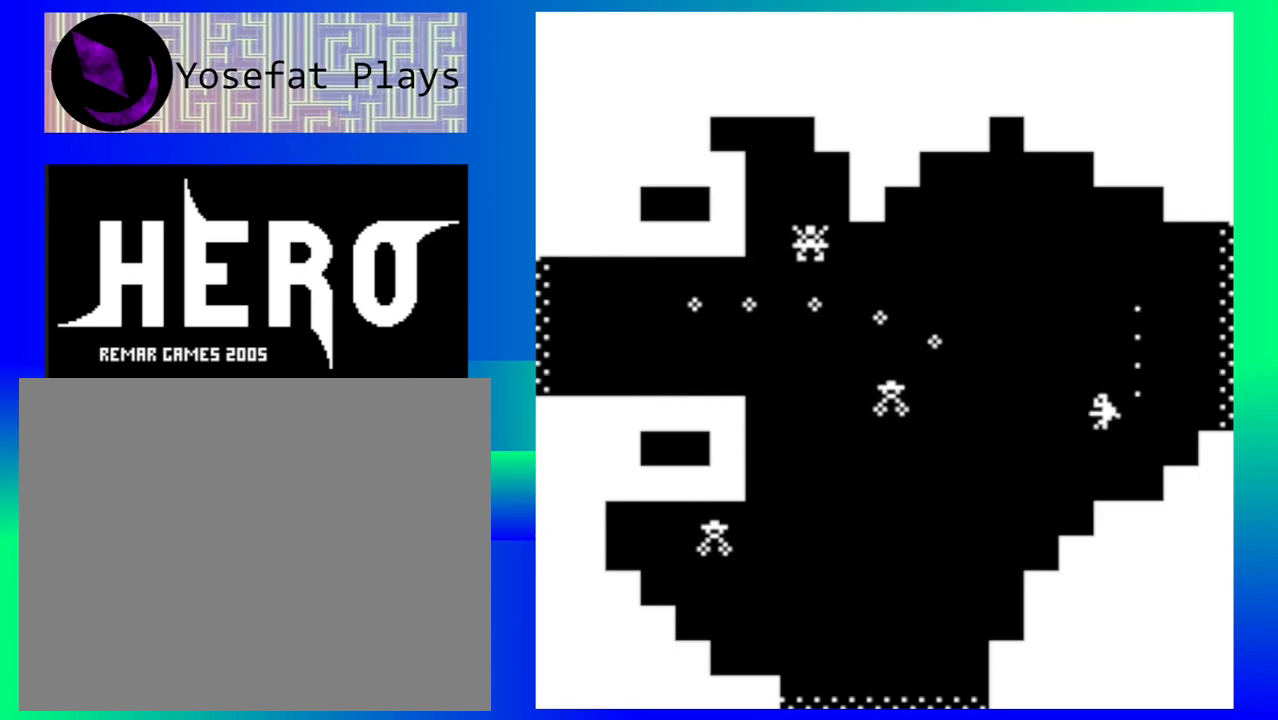
{"buttons": ["Y"], "events": [[67, "Y", "up"], [150, "Y", "down"], [267, "Y", "up"], [333, "Y", "down"], [433, "Y", "up"], [500, "Y", "down"]]}
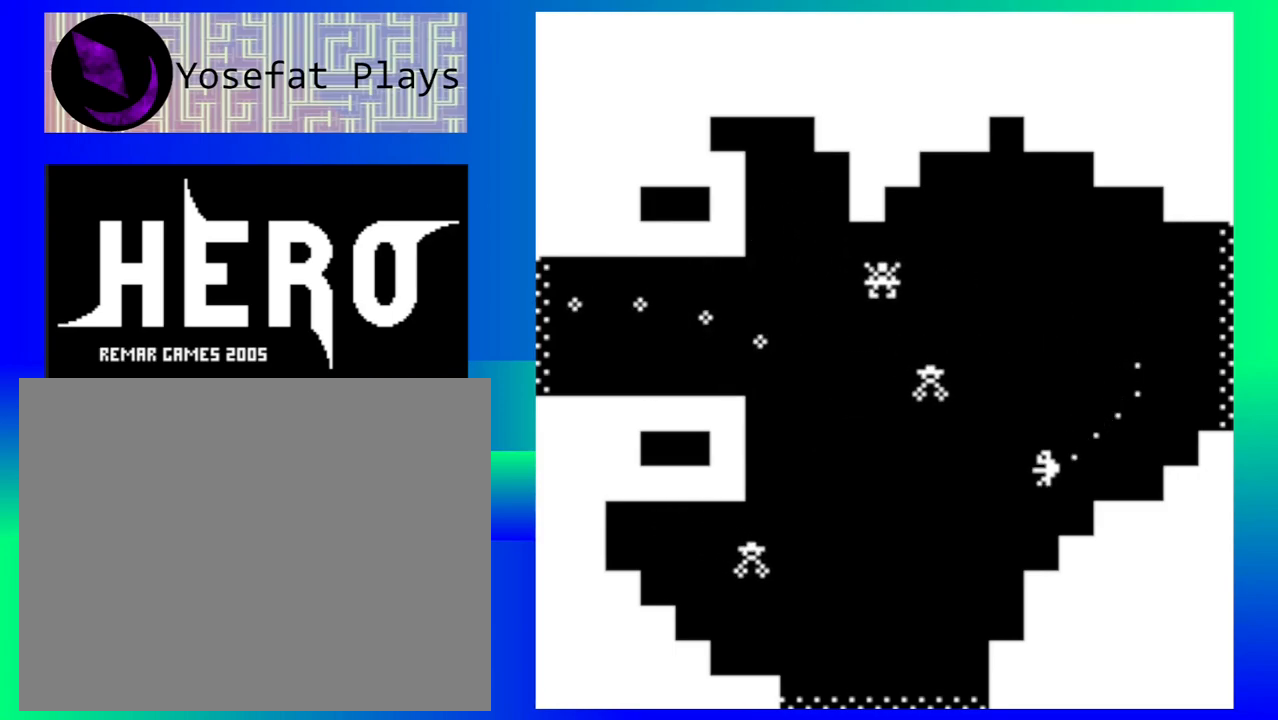
{"buttons": [], "events": [[100, "Y", "up"], [167, "Y", "down"], [250, "Y", "up"], [367, "Y", "down"], [400, "Y", "up"]]}
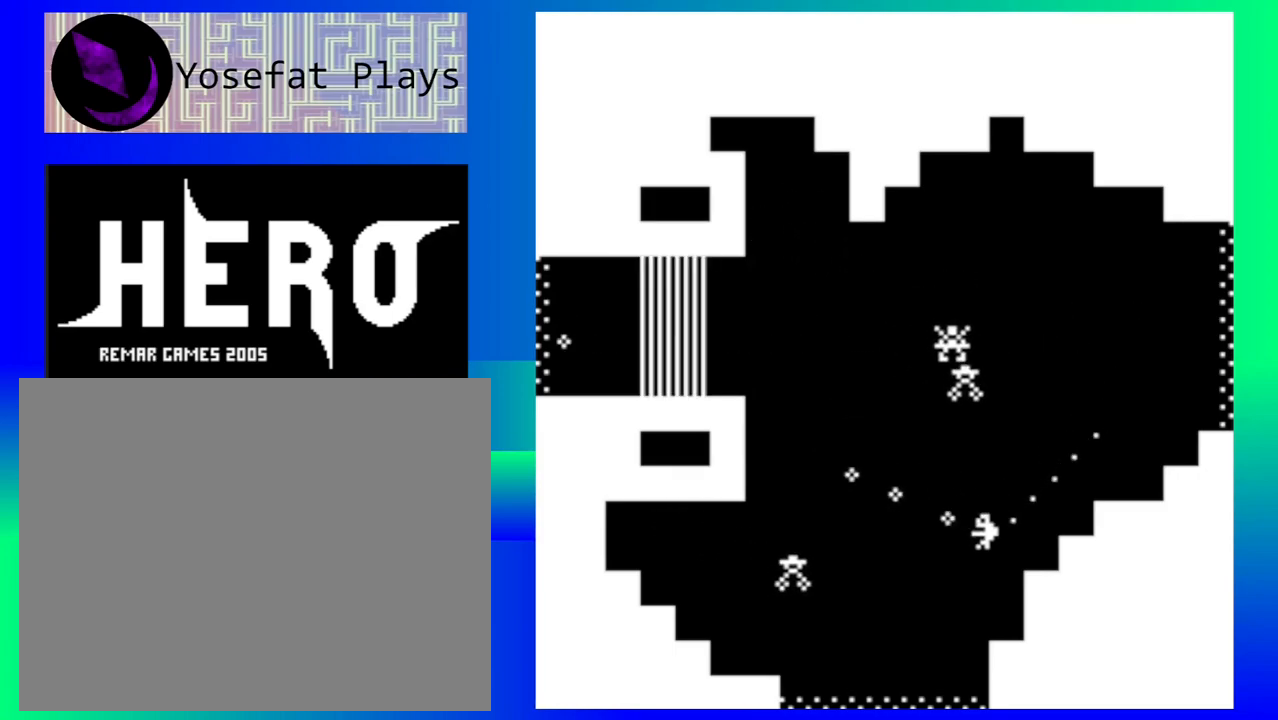
{"buttons": [], "events": [[200, "Y", "down"], [283, "Y", "up"], [367, "Y", "down"], [450, "Y", "up"]]}
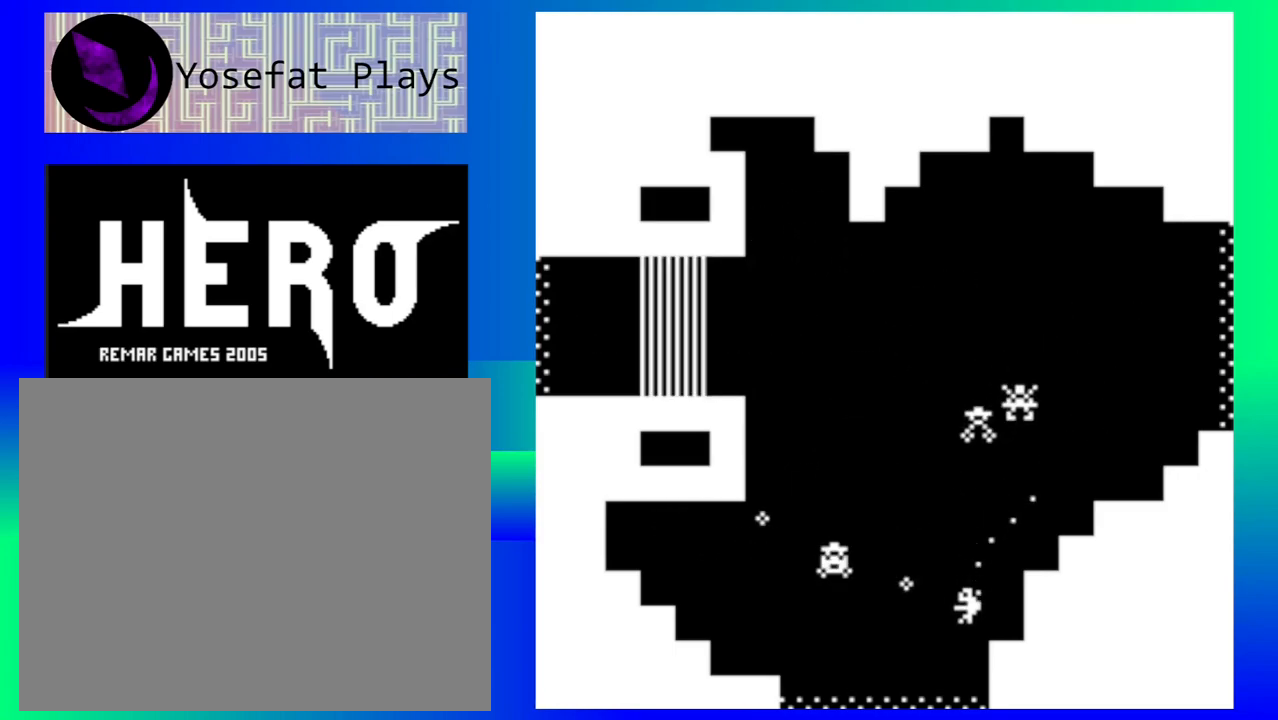
{"buttons": ["Y"], "events": [[17, "Y", "down"], [100, "Y", "up"], [200, "Y", "down"], [283, "Y", "up"], [333, "Y", "down"], [417, "Y", "up"], [483, "Y", "down"]]}
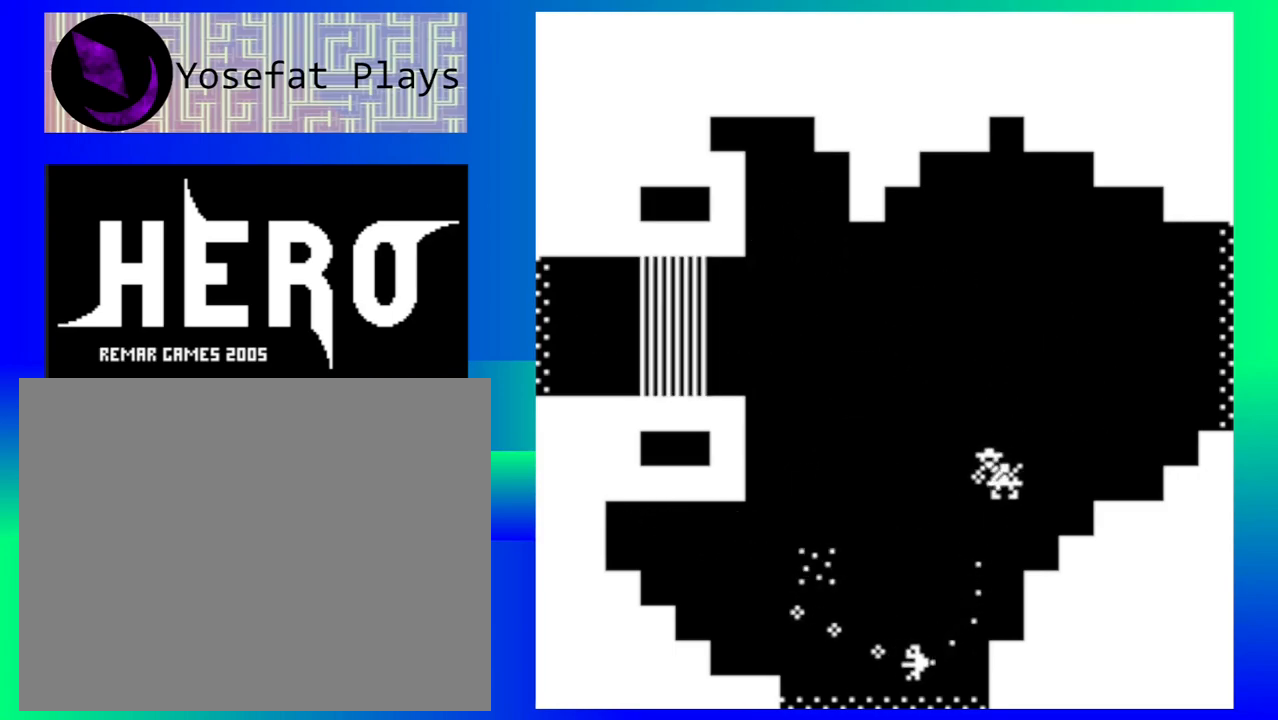
{"buttons": [], "events": [[83, "Y", "up"], [167, "Y", "down"], [283, "Y", "up"]]}
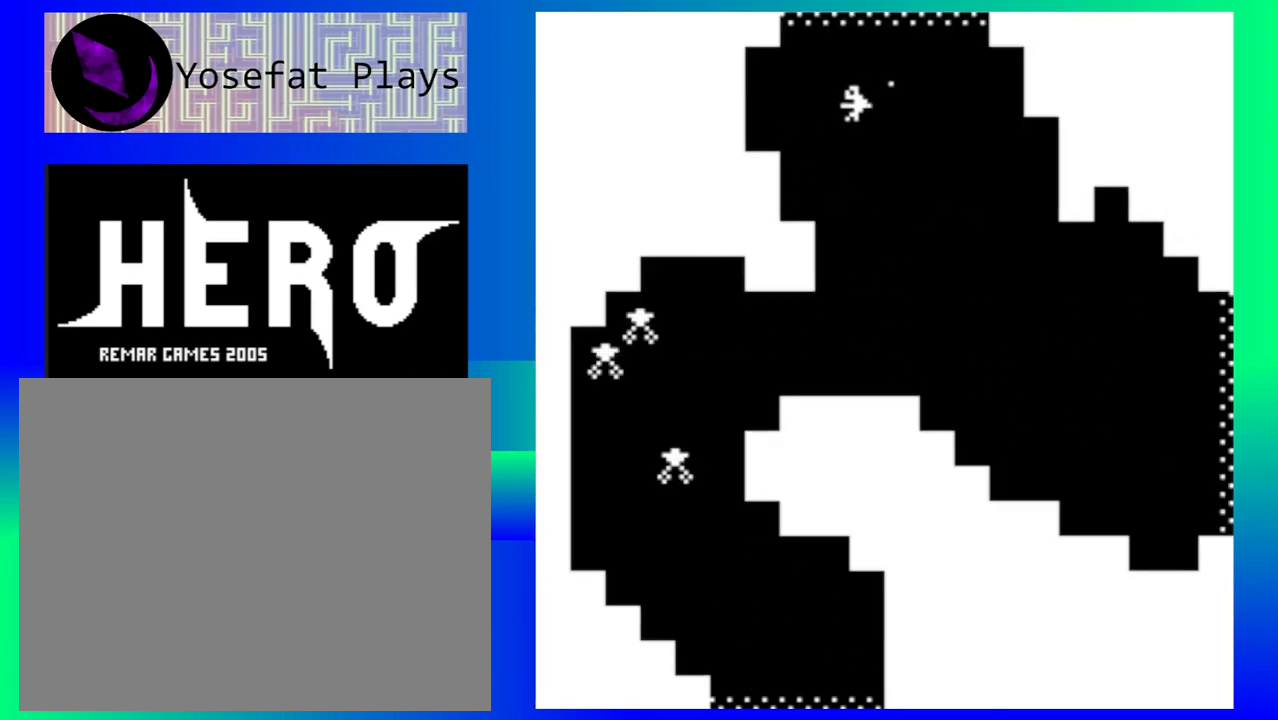
{"buttons": [], "events": []}
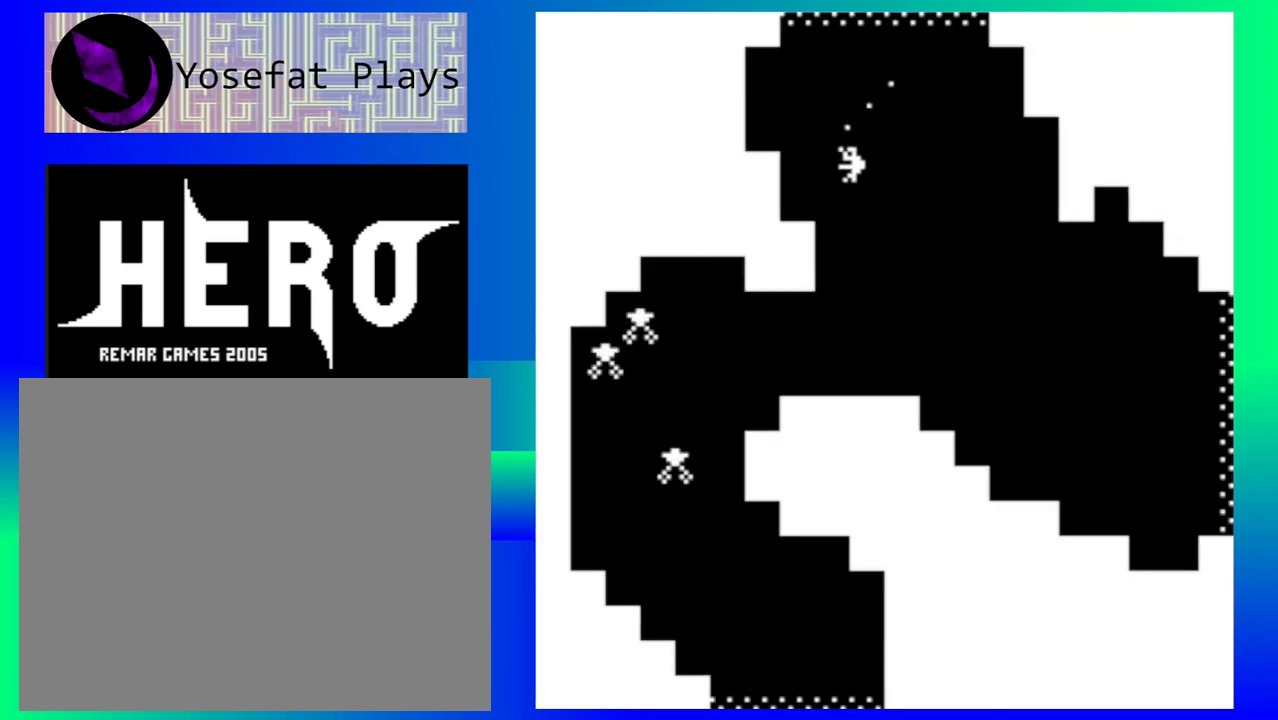
{"buttons": [], "events": [[233, "B", "down"], [350, "B", "up"]]}
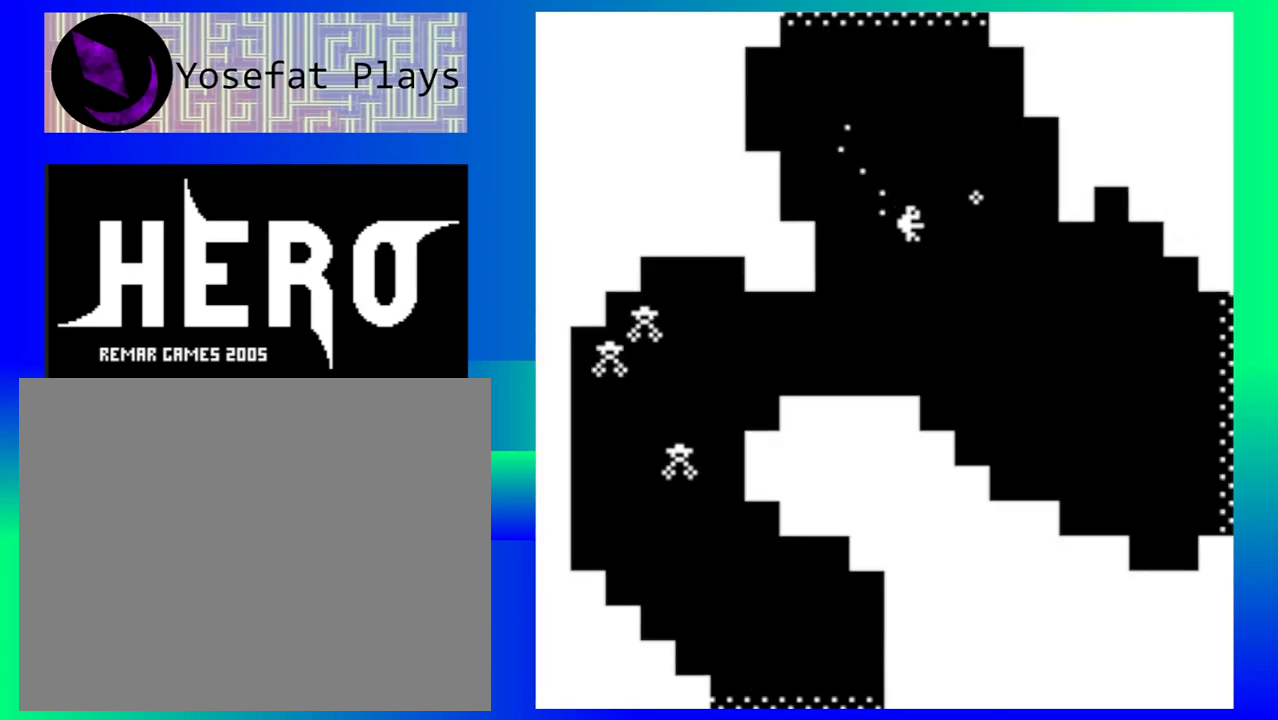
{"buttons": [], "events": []}
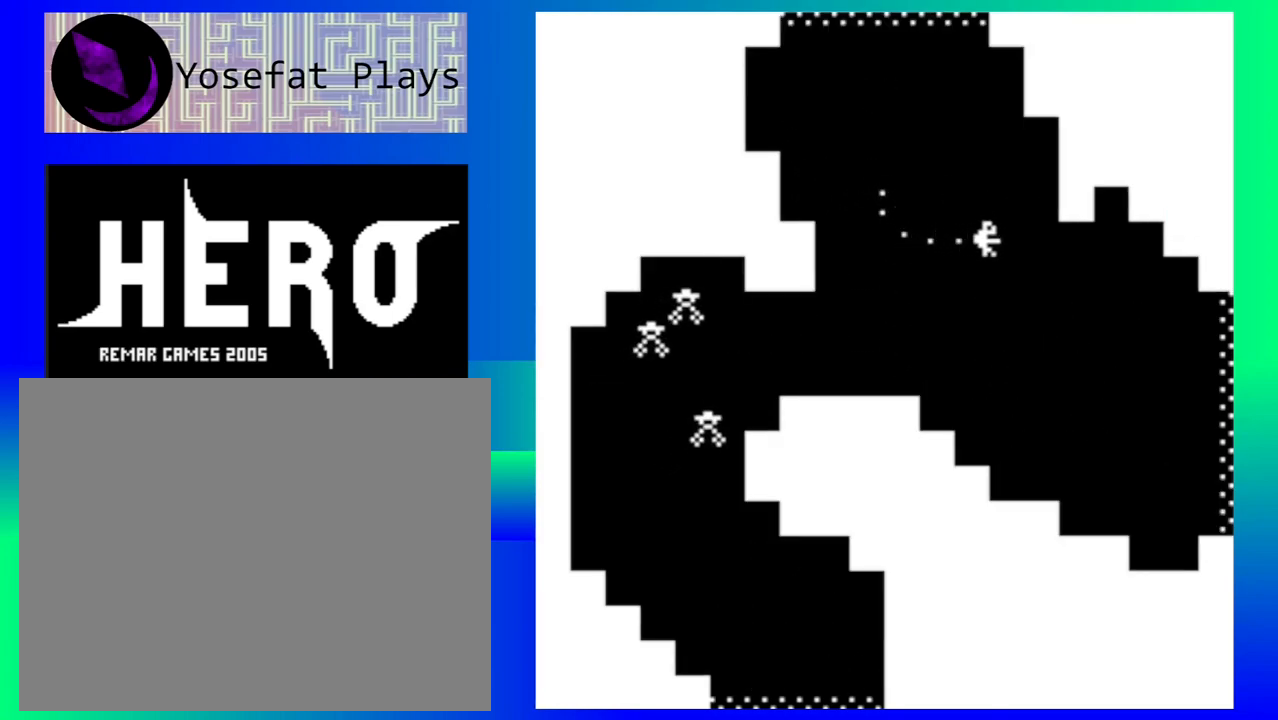
{"buttons": [], "events": []}
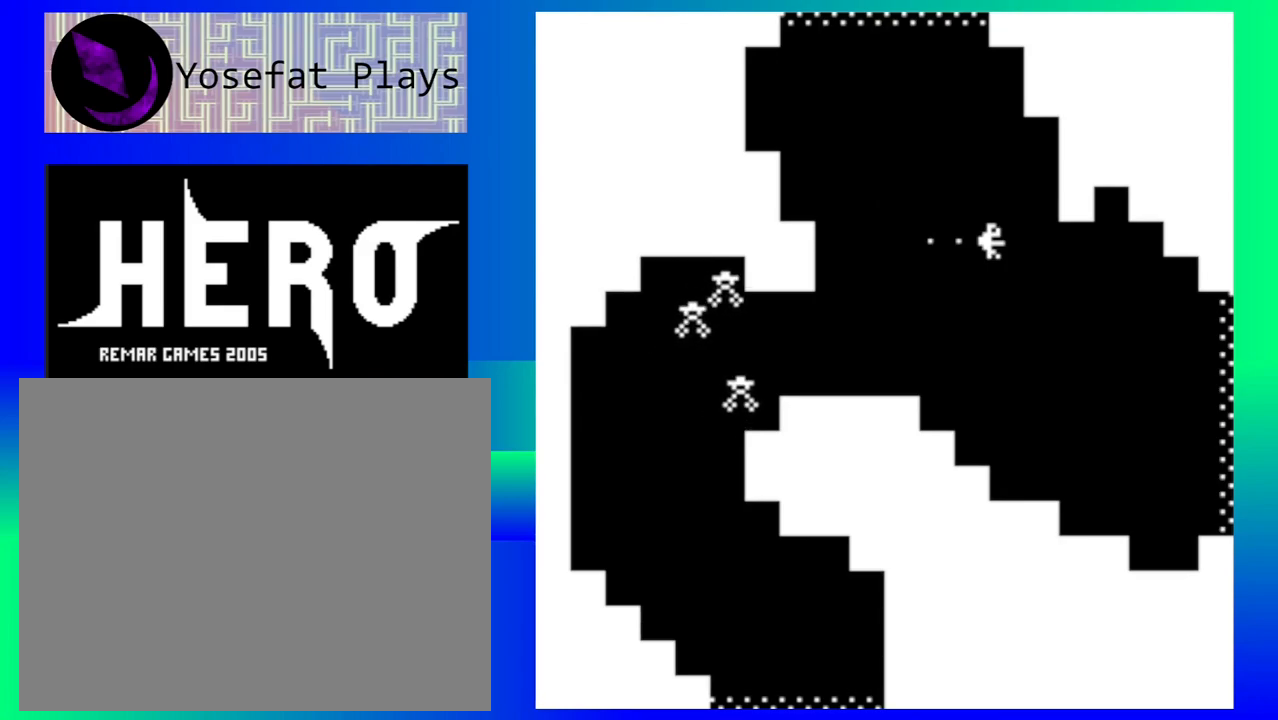
{"buttons": [], "events": []}
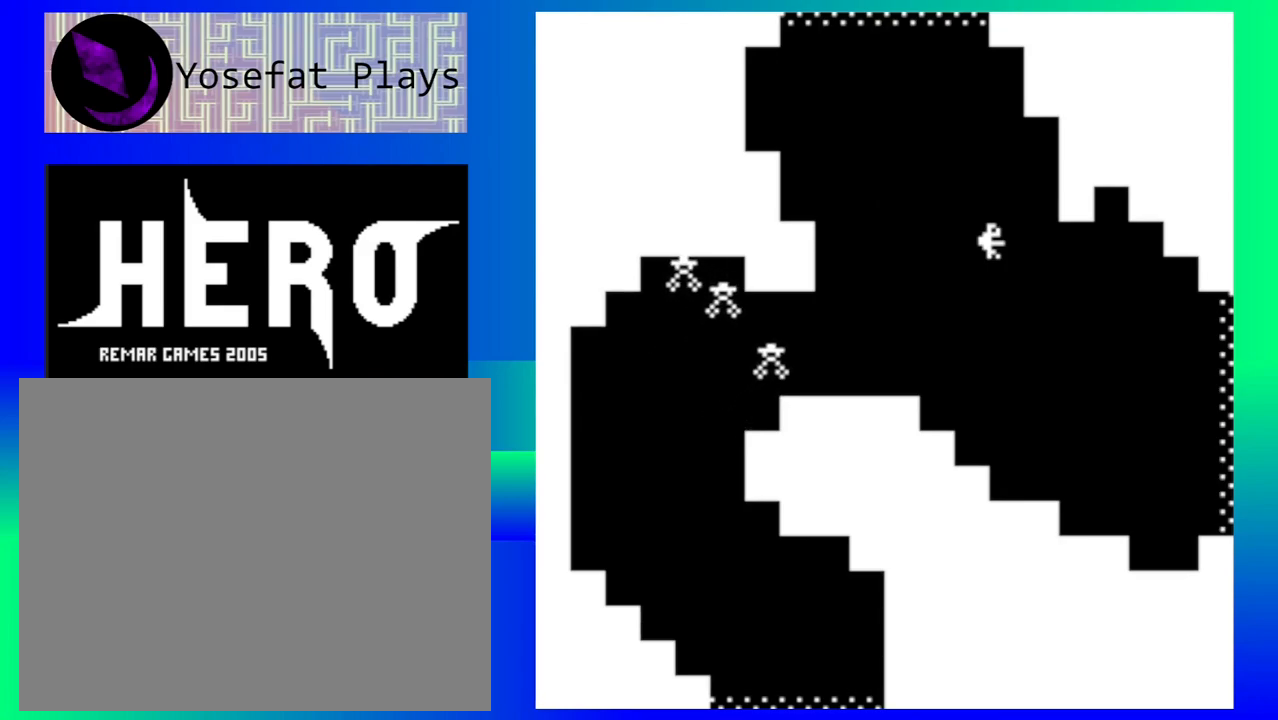
{"buttons": [], "events": []}
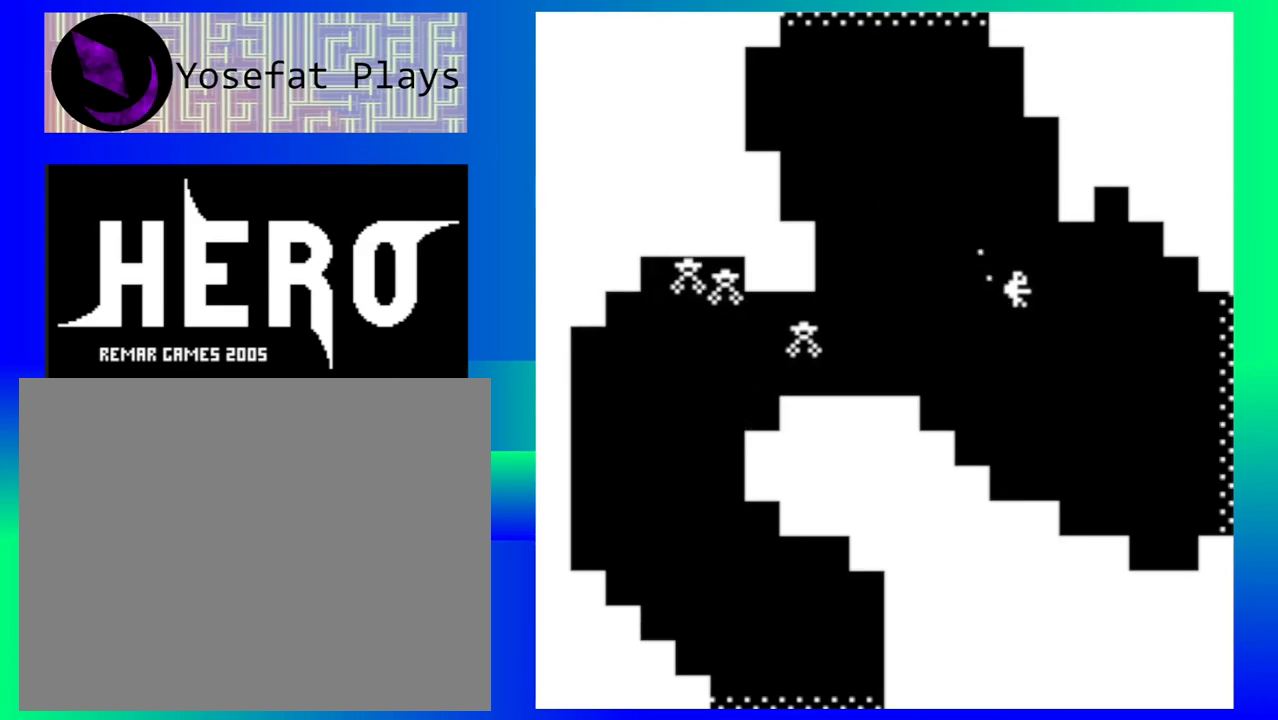
{"buttons": [], "events": []}
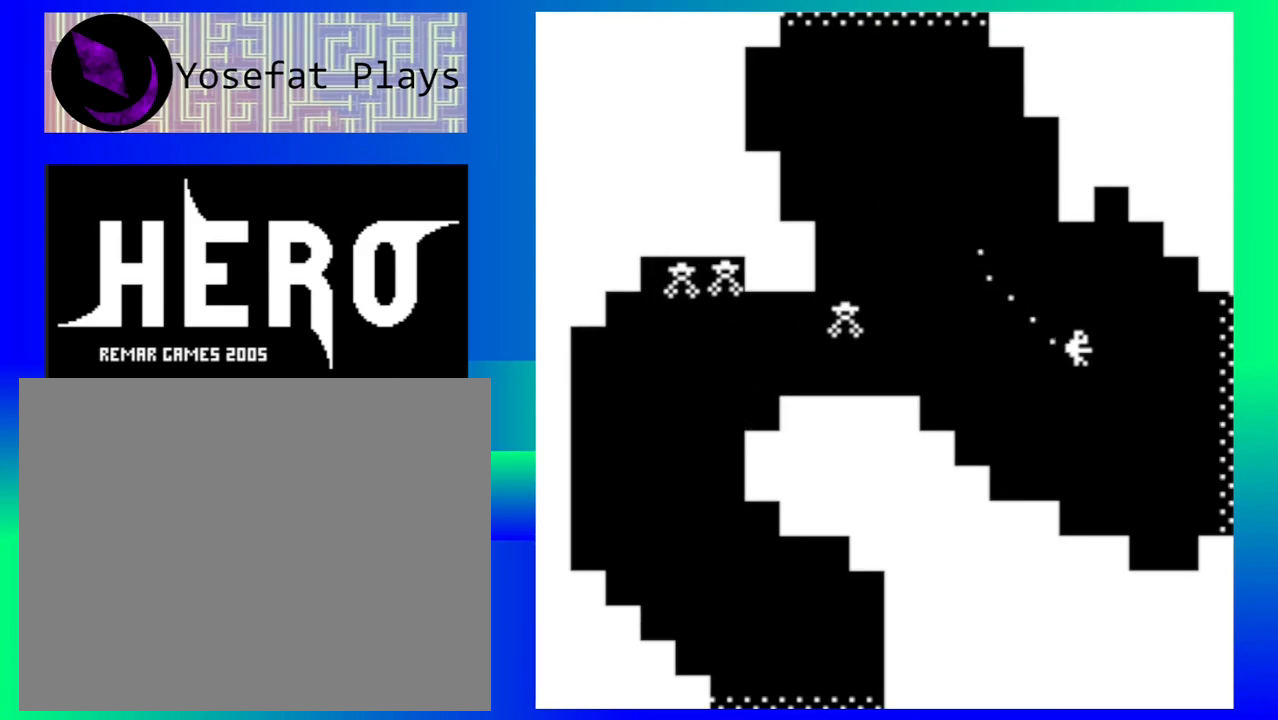
{"buttons": [], "events": []}
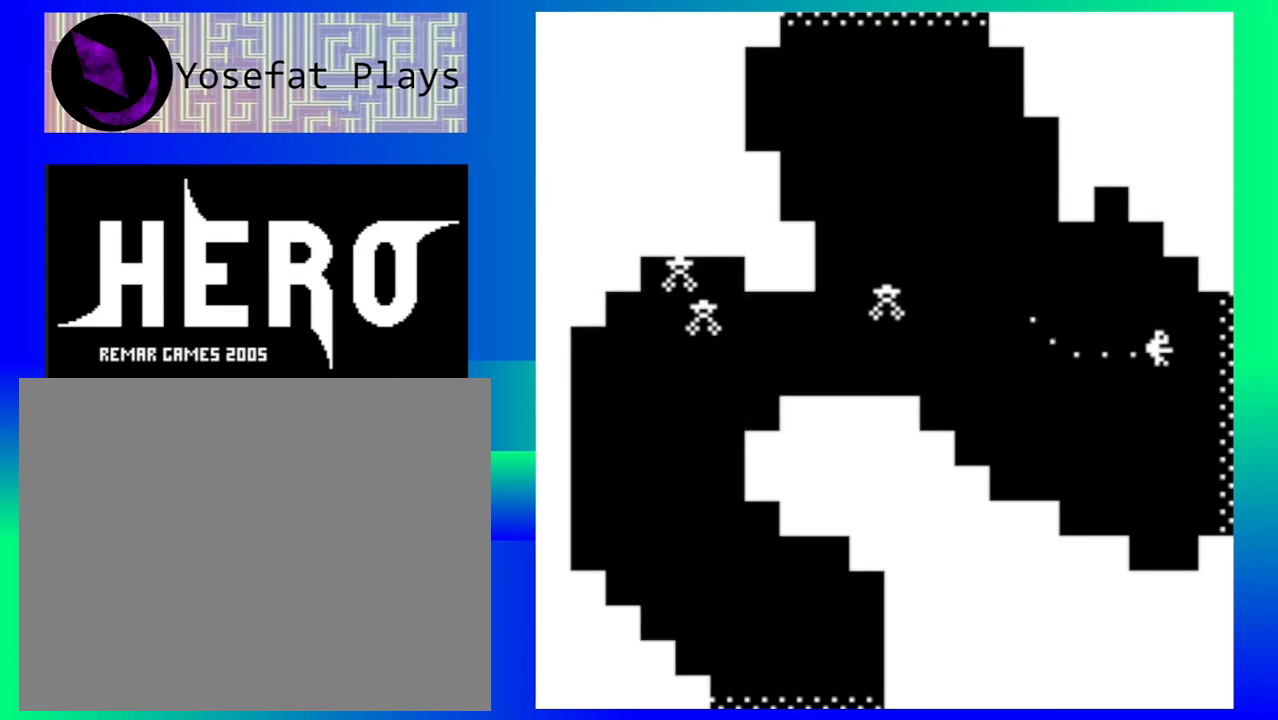
{"buttons": [], "events": []}
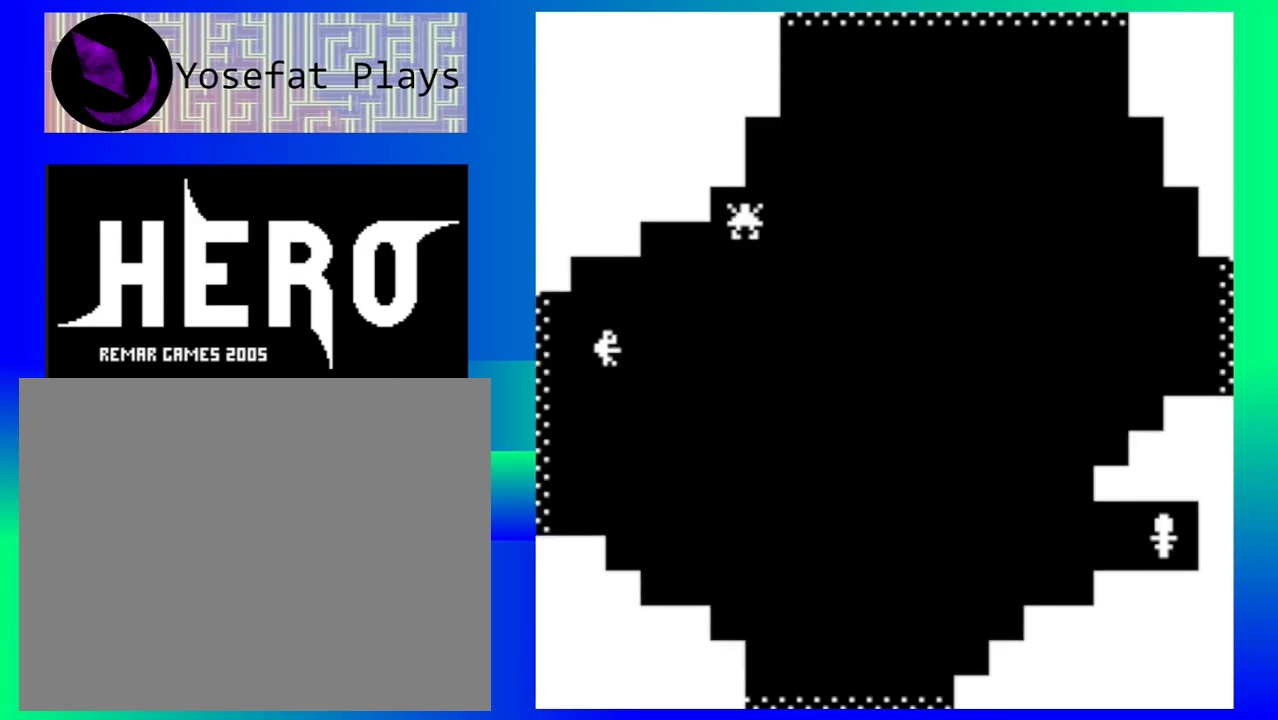
{"buttons": [], "events": []}
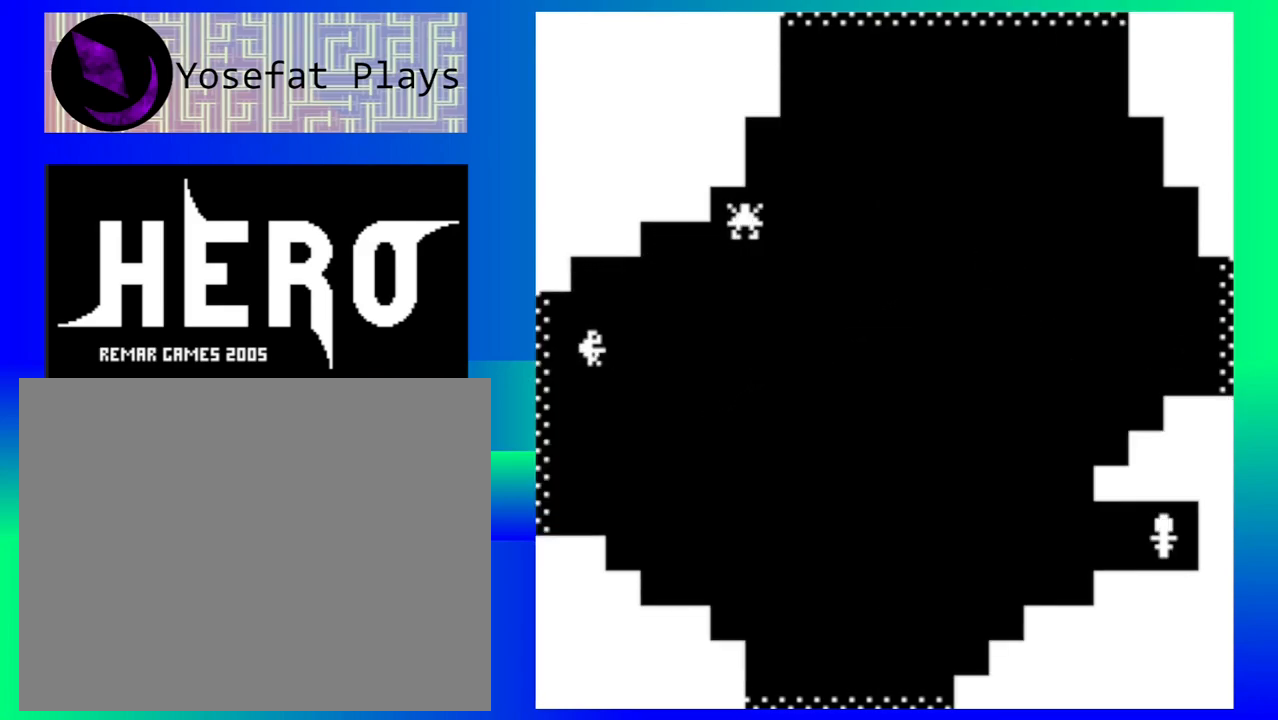
{"buttons": [], "events": [[400, "Y", "down"], [417, "Y", "up"]]}
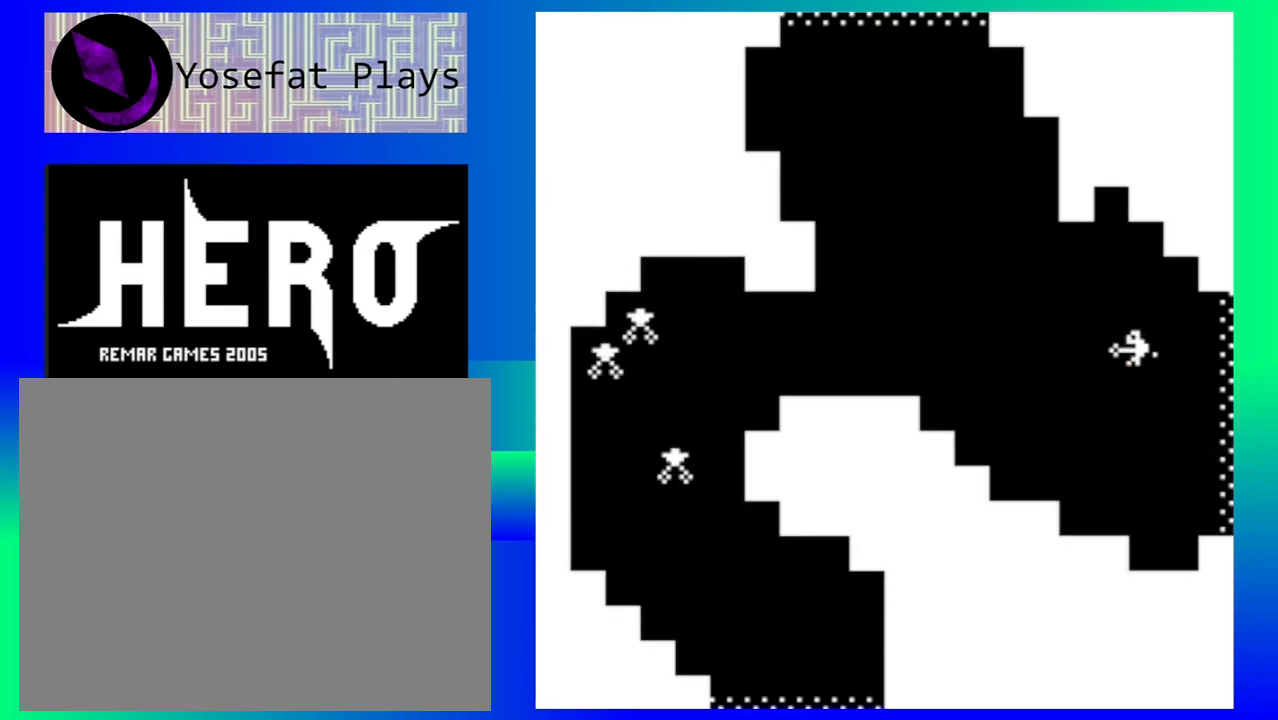
{"buttons": [], "events": [[33, "Y", "down"], [100, "Y", "up"], [217, "Y", "down"], [300, "Y", "up"], [367, "Y", "down"], [467, "Y", "up"]]}
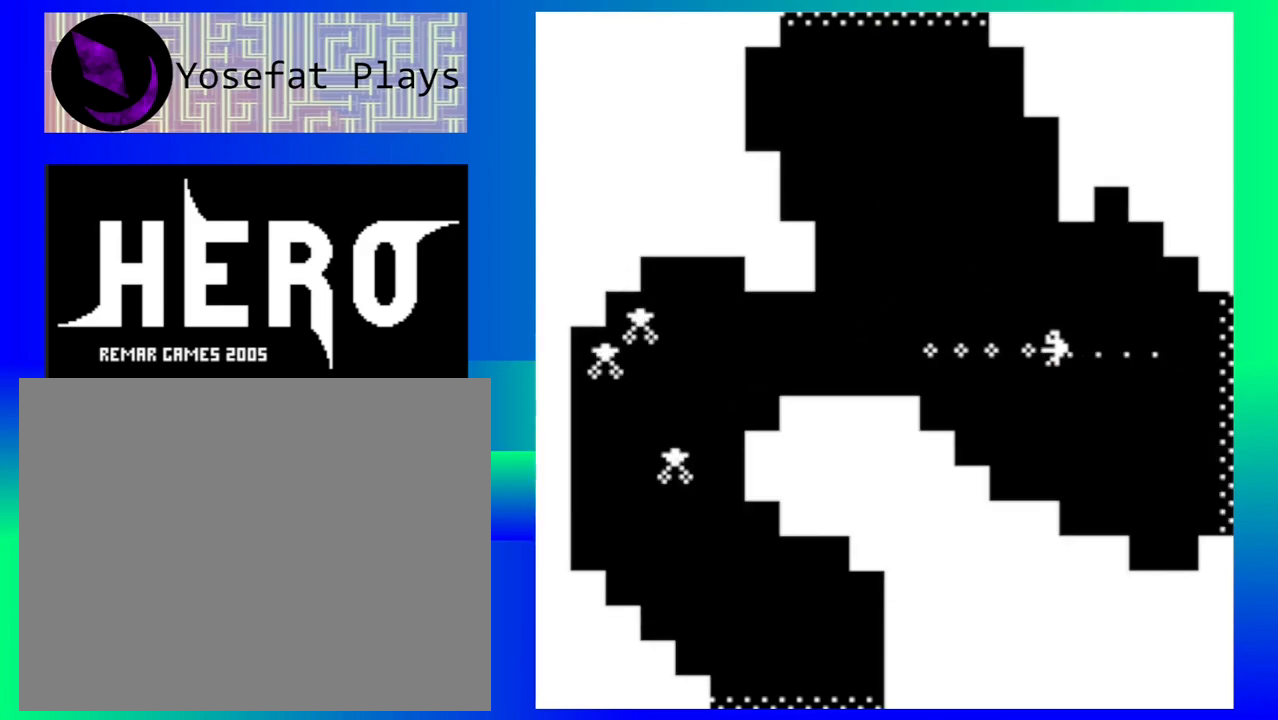
{"buttons": ["Y"], "events": [[33, "Y", "down"], [133, "Y", "up"], [233, "Y", "down"], [317, "Y", "up"], [417, "Y", "down"]]}
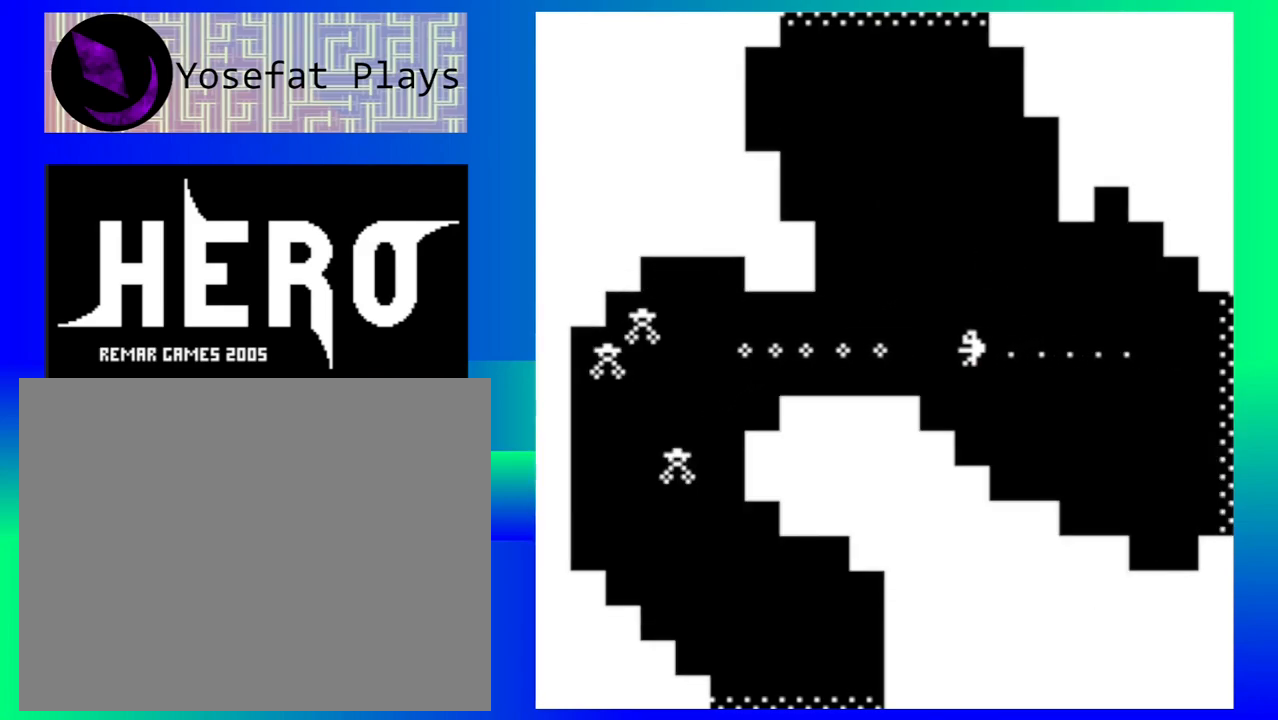
{"buttons": [], "events": [[17, "Y", "up"], [100, "Y", "down"], [183, "Y", "up"]]}
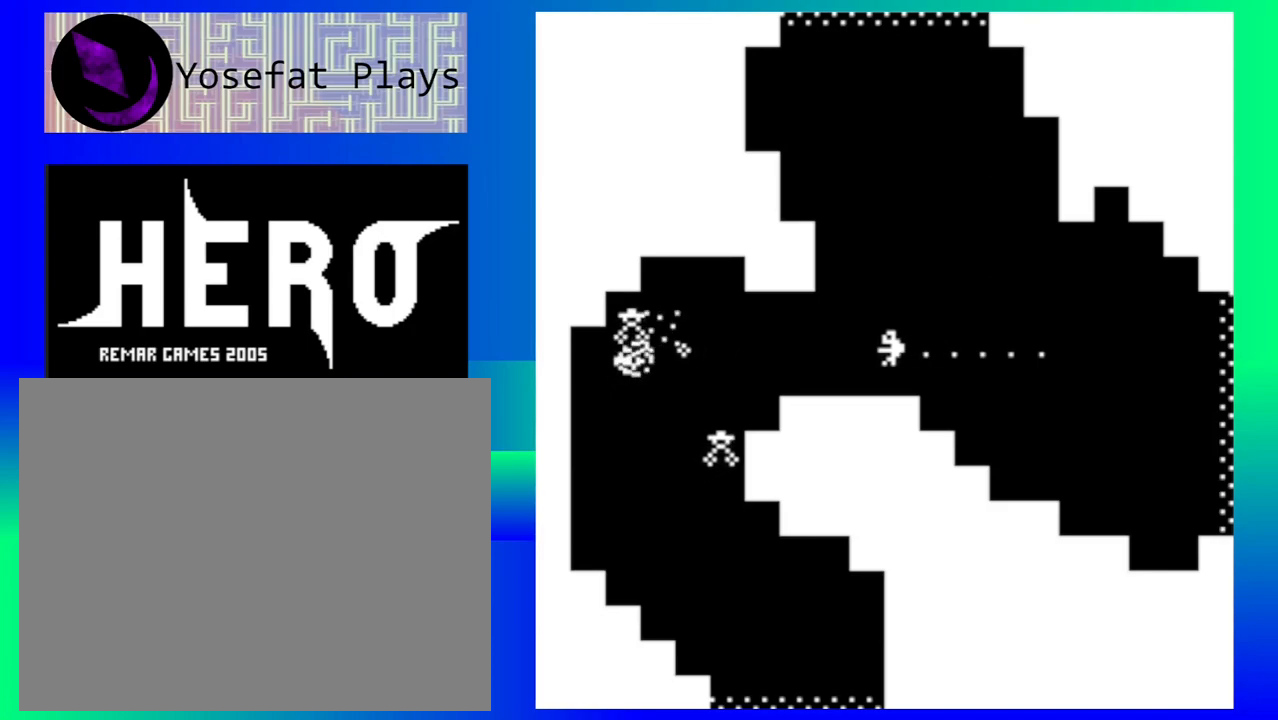
{"buttons": [], "events": [[33, "Y", "down"], [133, "Y", "up"]]}
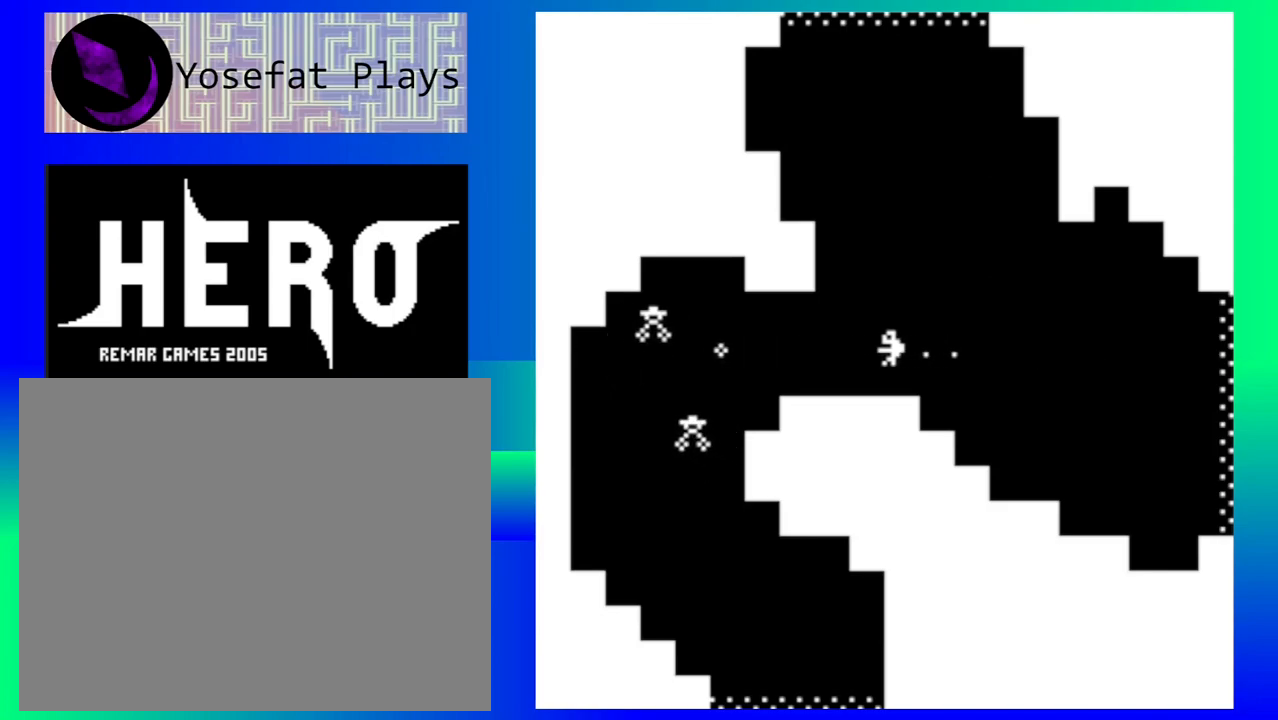
{"buttons": [], "events": [[350, "Y", "down"], [400, "Y", "up"]]}